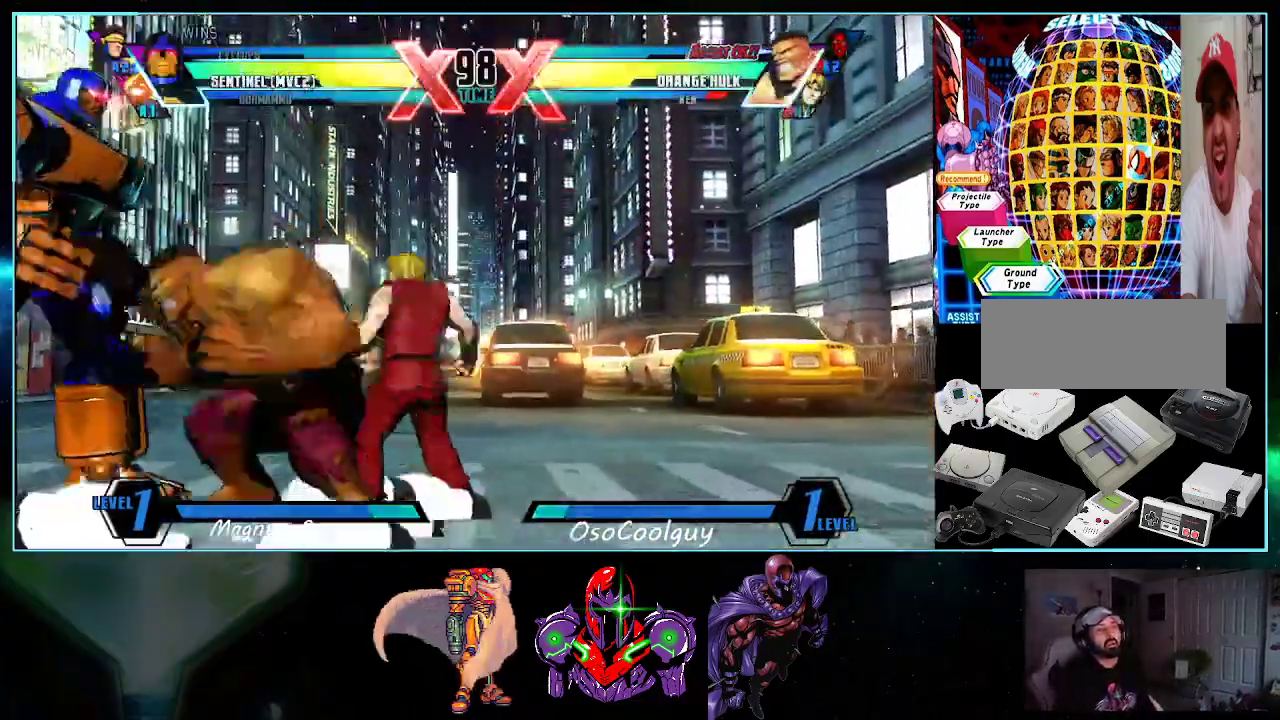
Gameplay with a controller (Nintendo layout); each line is a JSON object with the inputs held at the frame after it. "events" lists button and stick changes between this image and that frame as [ms after this image, input, new state], when the widget could be followed in between. Not read: L3 R3.
{"buttons": [], "events": [[200, "Y", "down"], [233, "DPAD_LEFT", "up"], [233, "Y", "up"]]}
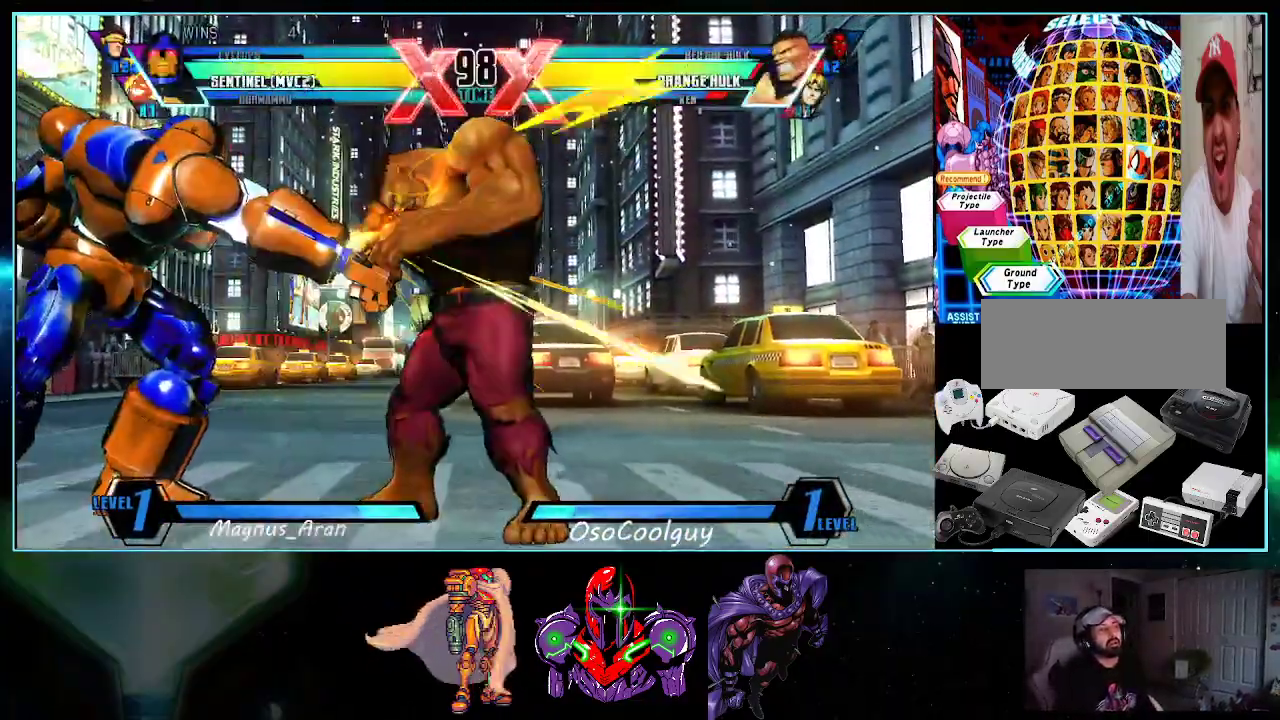
{"buttons": ["DPAD_UP", "DPAD_RIGHT"], "events": [[17, "A", "down"], [83, "A", "up"], [150, "A", "down"], [200, "A", "up"], [367, "DPAD_RIGHT", "down"], [400, "DPAD_UP", "down"]]}
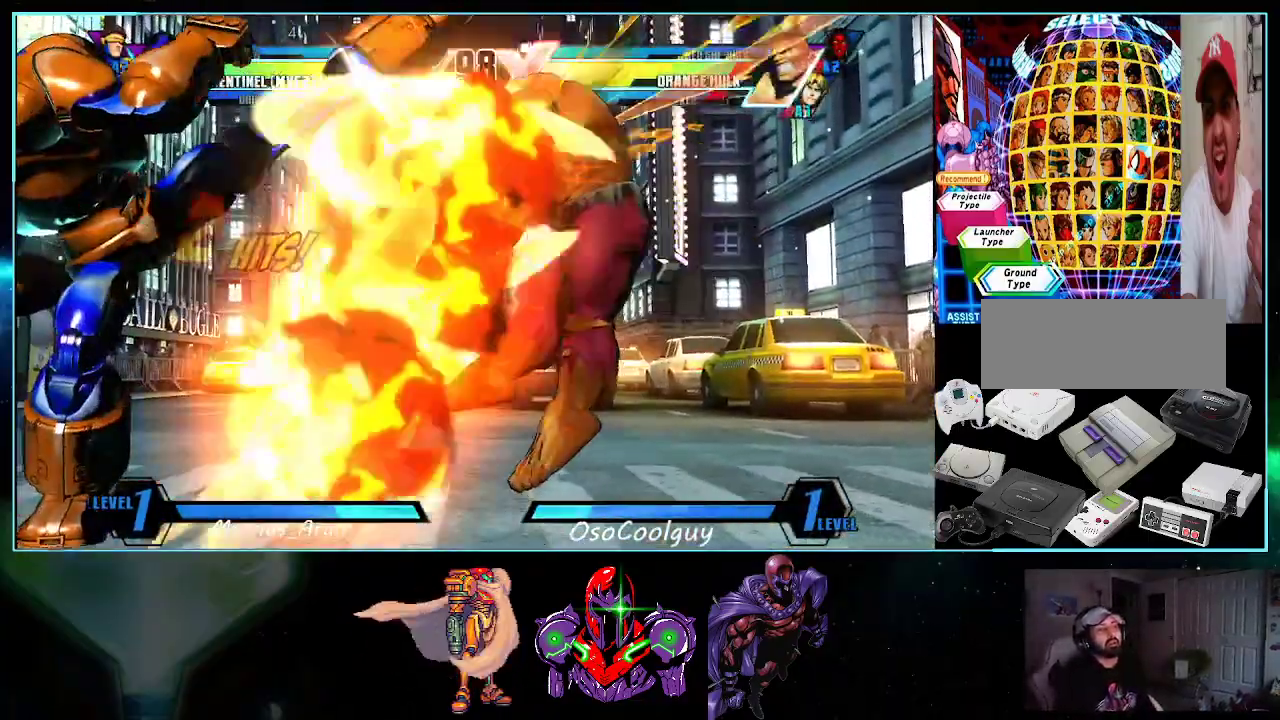
{"buttons": ["A"], "events": [[200, "Y", "down"], [233, "DPAD_UP", "up"], [267, "DPAD_DOWN", "down"], [267, "Y", "up"], [333, "DPAD_LEFT", "down"], [367, "DPAD_DOWN", "up"], [400, "DPAD_LEFT", "up"], [467, "DPAD_RIGHT", "up"], [483, "A", "down"]]}
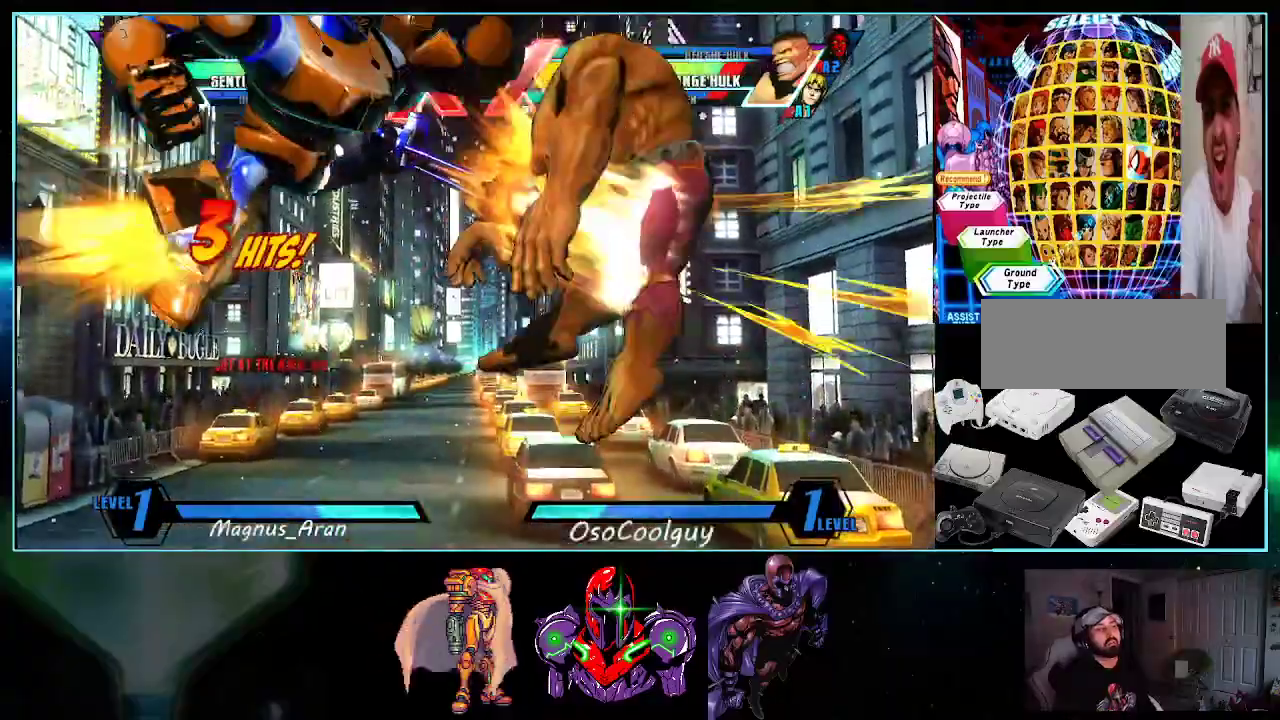
{"buttons": ["A"]}
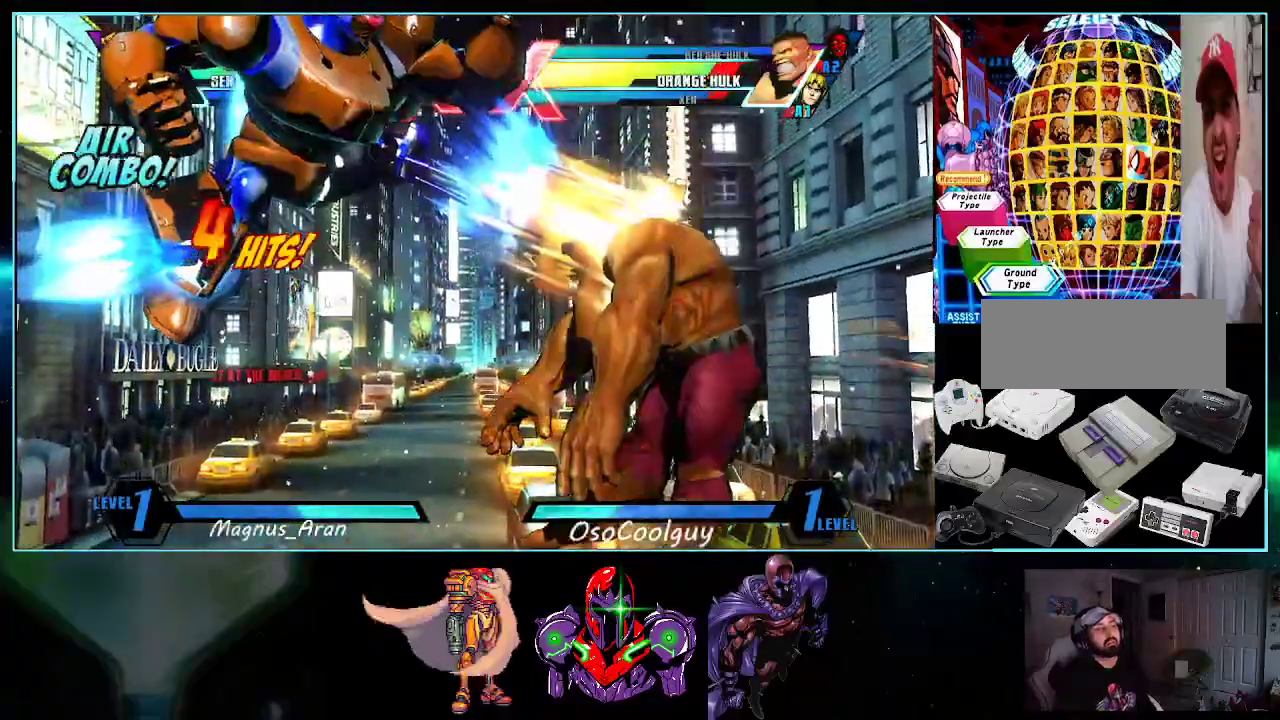
{"buttons": ["DPAD_RIGHT"], "events": [[17, "A", "up"], [83, "DPAD_RIGHT", "down"], [117, "Y", "down"], [167, "DPAD_DOWN", "down"], [167, "DPAD_RIGHT", "up"], [167, "Y", "up"], [233, "DPAD_LEFT", "down"], [267, "DPAD_DOWN", "up"], [300, "DPAD_LEFT", "up"], [333, "A", "down"], [400, "A", "up"], [483, "DPAD_RIGHT", "down"]]}
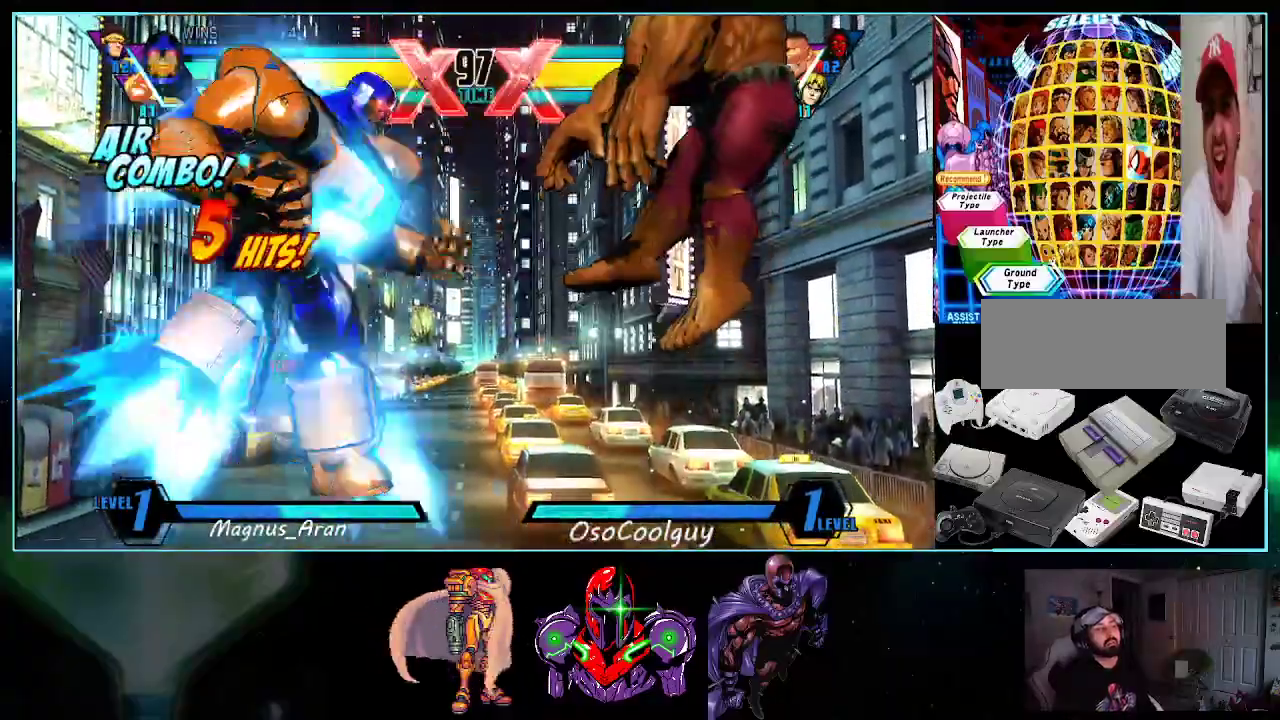
{"buttons": [], "events": [[200, "X", "down"], [267, "X", "up"], [283, "DPAD_RIGHT", "up"], [400, "Y", "down"], [450, "Y", "up"]]}
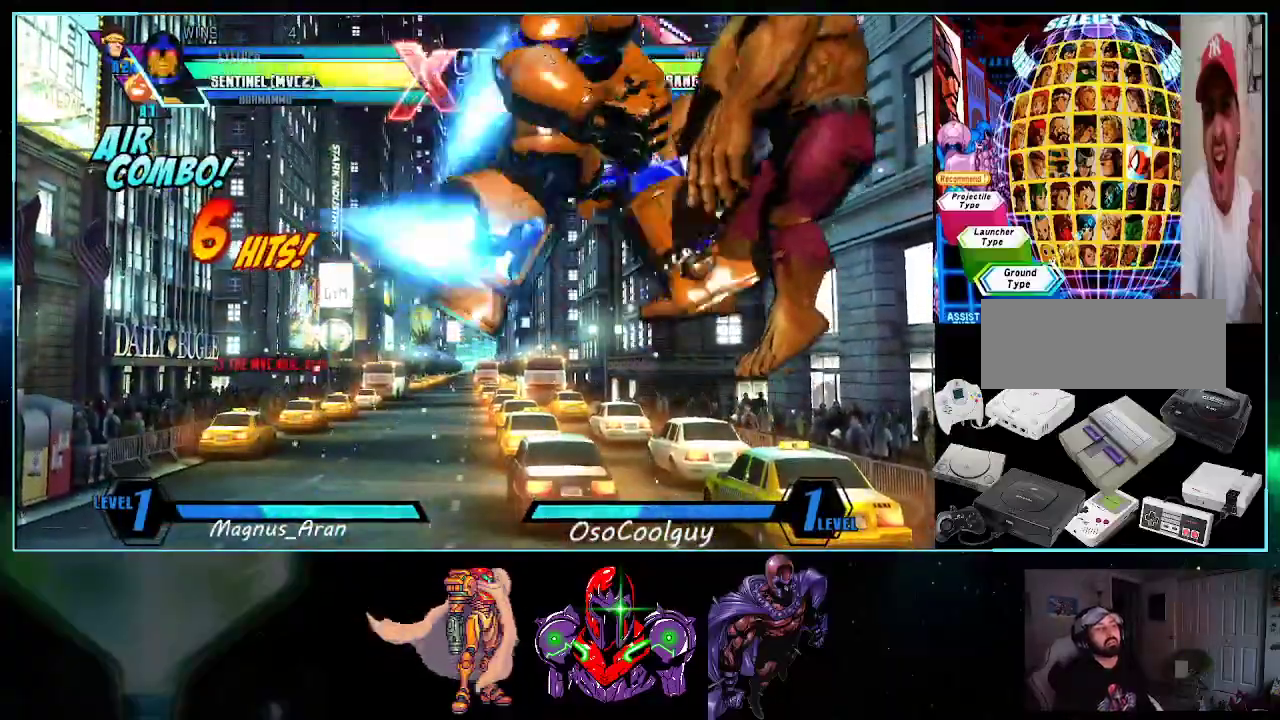
{"buttons": ["DPAD_LEFT"], "events": [[200, "B", "down"], [300, "B", "up"], [300, "DPAD_RIGHT", "down"], [400, "DPAD_DOWN", "down"], [433, "DPAD_RIGHT", "up"], [450, "DPAD_LEFT", "down"], [483, "DPAD_DOWN", "up"]]}
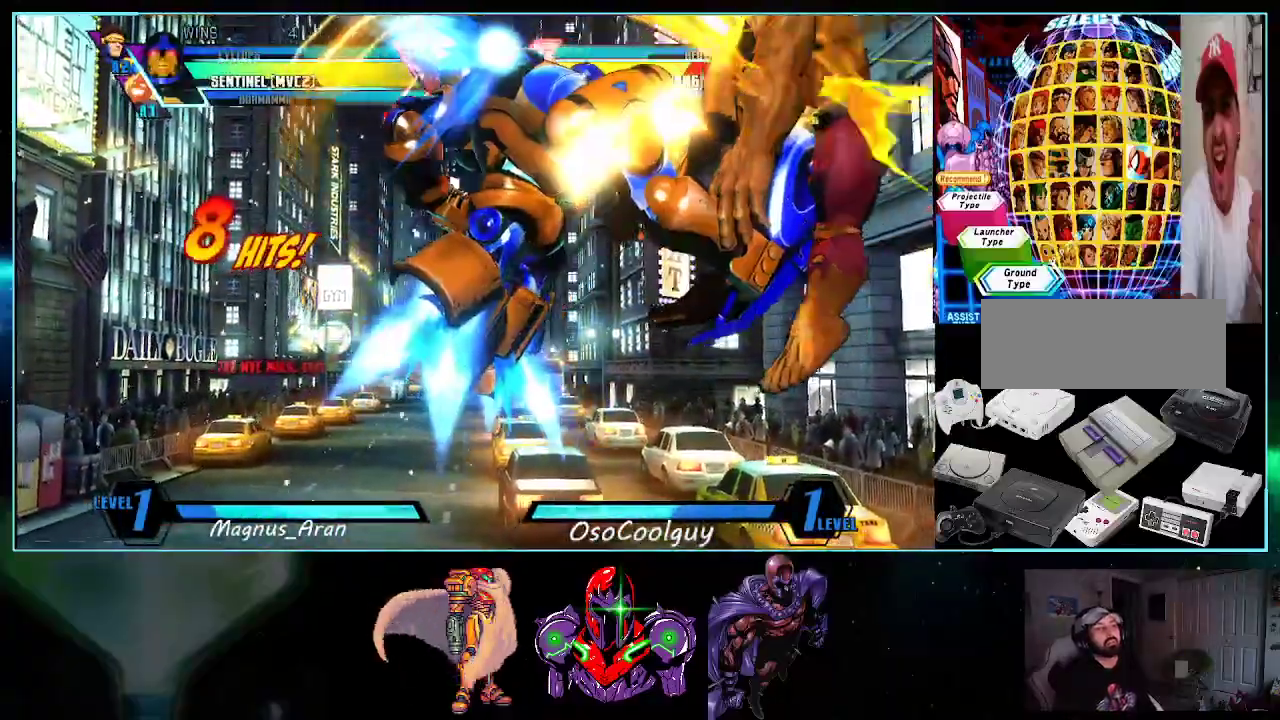
{"buttons": [], "events": [[17, "A", "down"], [50, "DPAD_LEFT", "up"], [83, "A", "up"], [150, "DPAD_RIGHT", "down"], [167, "DPAD_DOWN", "down"], [167, "DPAD_RIGHT", "up"], [233, "DPAD_LEFT", "down"], [267, "A", "down"], [267, "DPAD_DOWN", "up"], [333, "A", "up"], [333, "DPAD_LEFT", "up"]]}
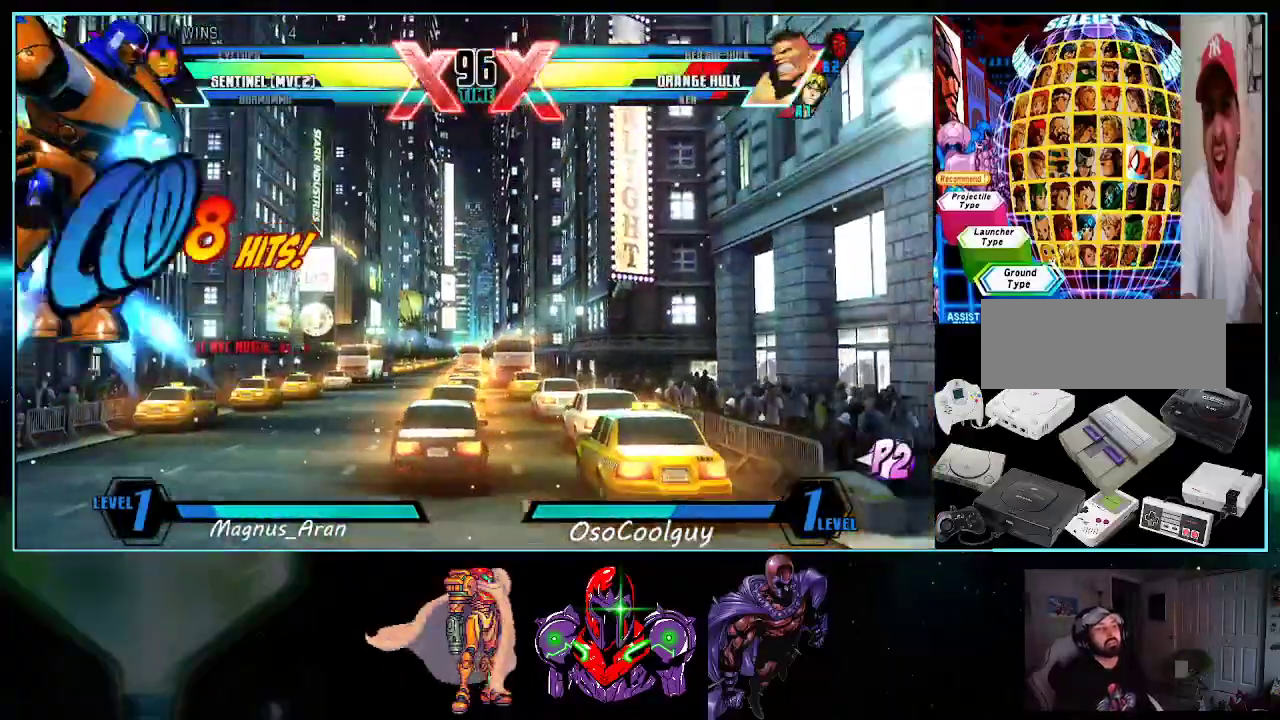
{"buttons": [], "events": [[267, "DPAD_RIGHT", "down"], [300, "DPAD_DOWN", "down"], [317, "DPAD_RIGHT", "up"], [367, "DPAD_LEFT", "down"], [400, "A", "down"], [400, "DPAD_DOWN", "up"], [450, "A", "up"], [450, "DPAD_LEFT", "up"]]}
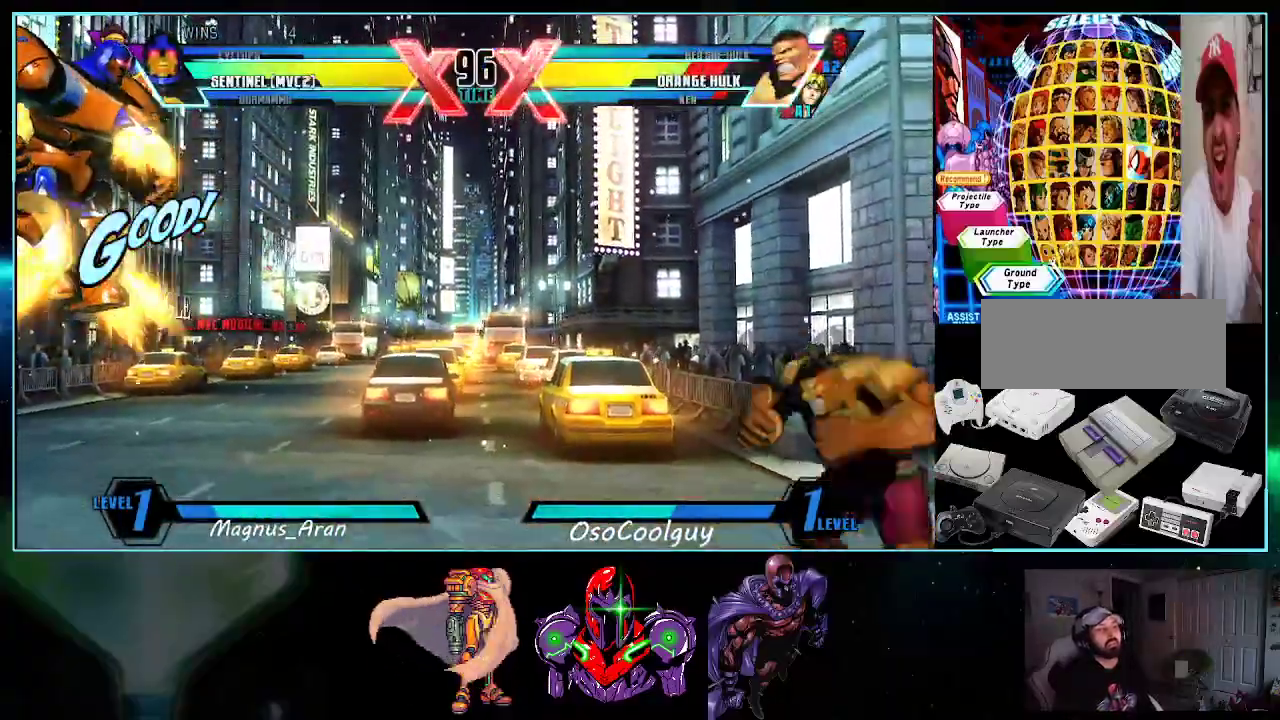
{"buttons": [], "events": [[83, "B", "down"], [150, "B", "up"]]}
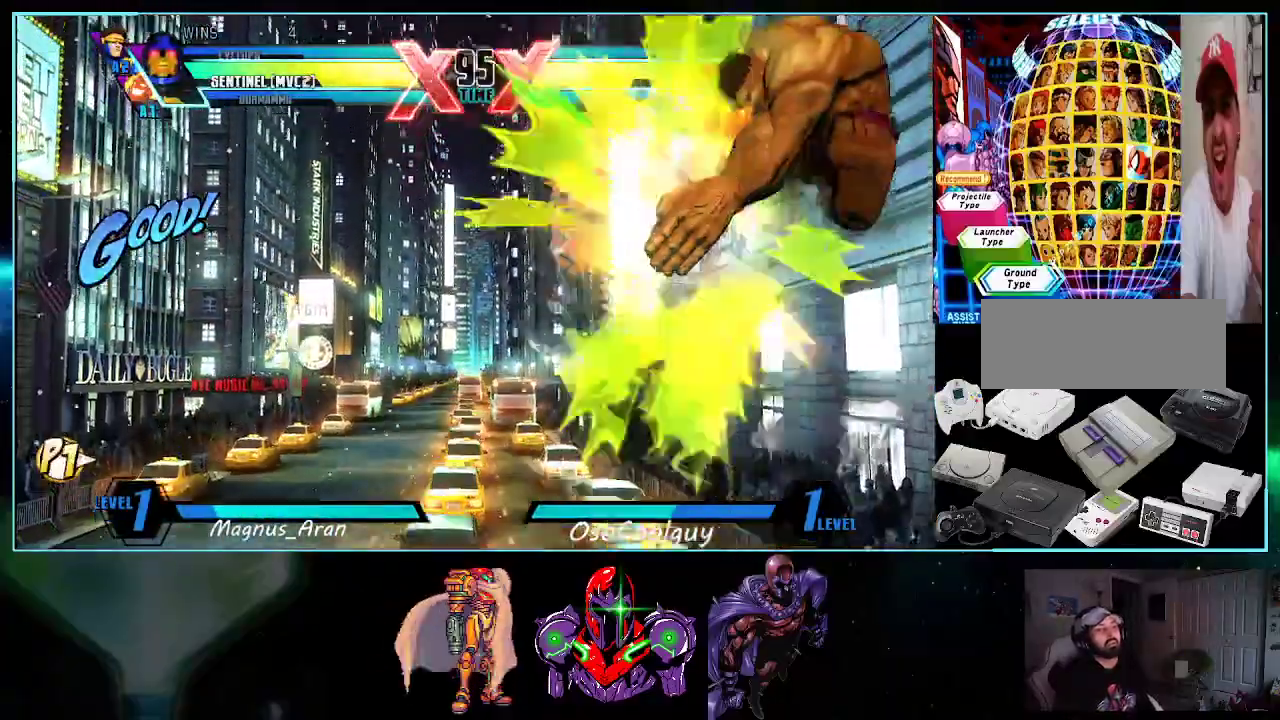
{"buttons": ["DPAD_LEFT"], "events": [[133, "DPAD_LEFT", "down"], [450, "B", "down"], [483, "B", "up"]]}
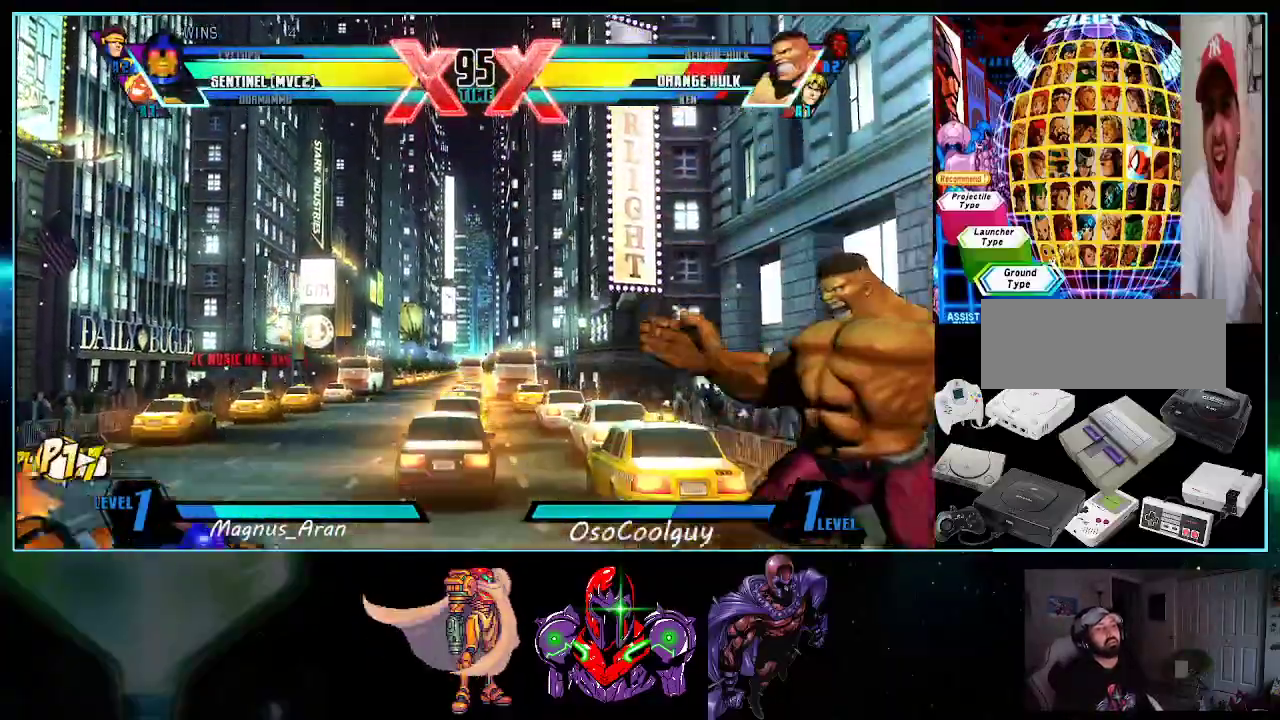
{"buttons": ["DPAD_DOWN"], "events": [[17, "DPAD_LEFT", "up"], [267, "DPAD_DOWN", "down"], [417, "B", "down"], [450, "B", "up"]]}
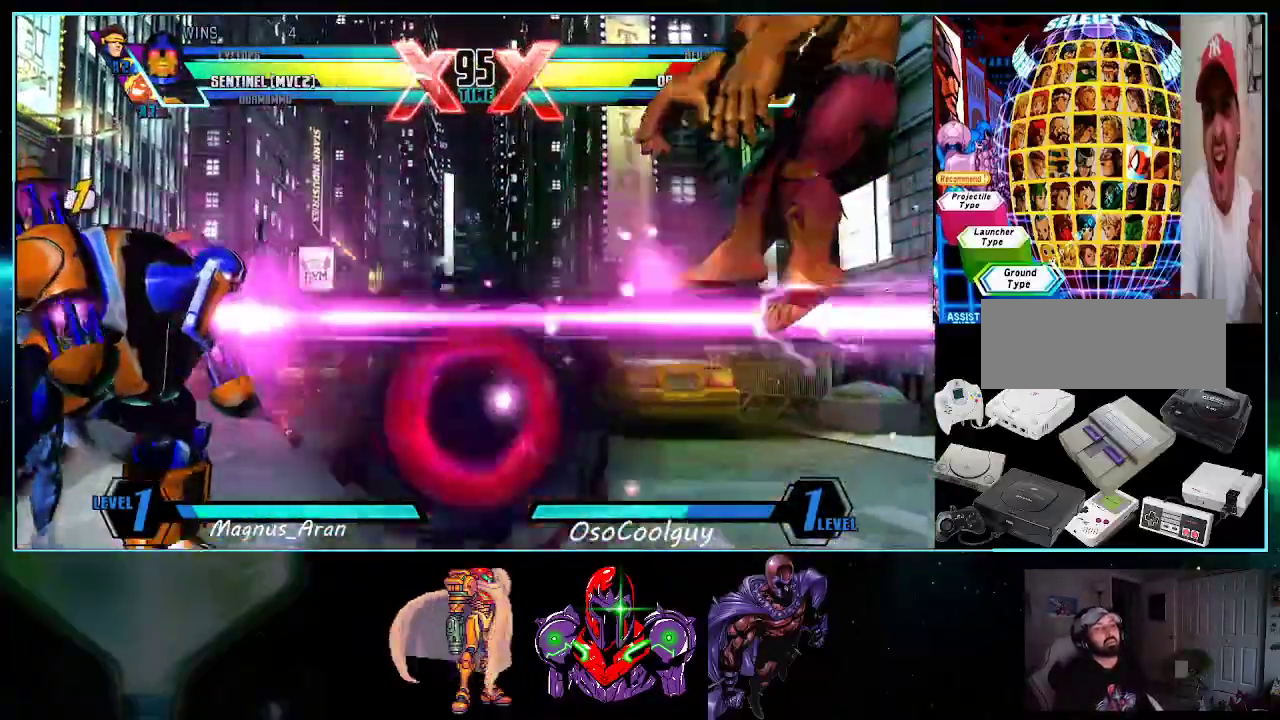
{"buttons": ["DPAD_RIGHT"], "events": [[50, "B", "down"], [117, "B", "up"], [117, "DPAD_RIGHT", "down"], [167, "DPAD_DOWN", "up"], [233, "DPAD_DOWN", "down"], [267, "DPAD_RIGHT", "up"], [333, "DPAD_LEFT", "down"], [367, "DPAD_DOWN", "up"], [433, "A", "down"], [433, "DPAD_LEFT", "up"], [483, "A", "up"], [483, "DPAD_RIGHT", "down"]]}
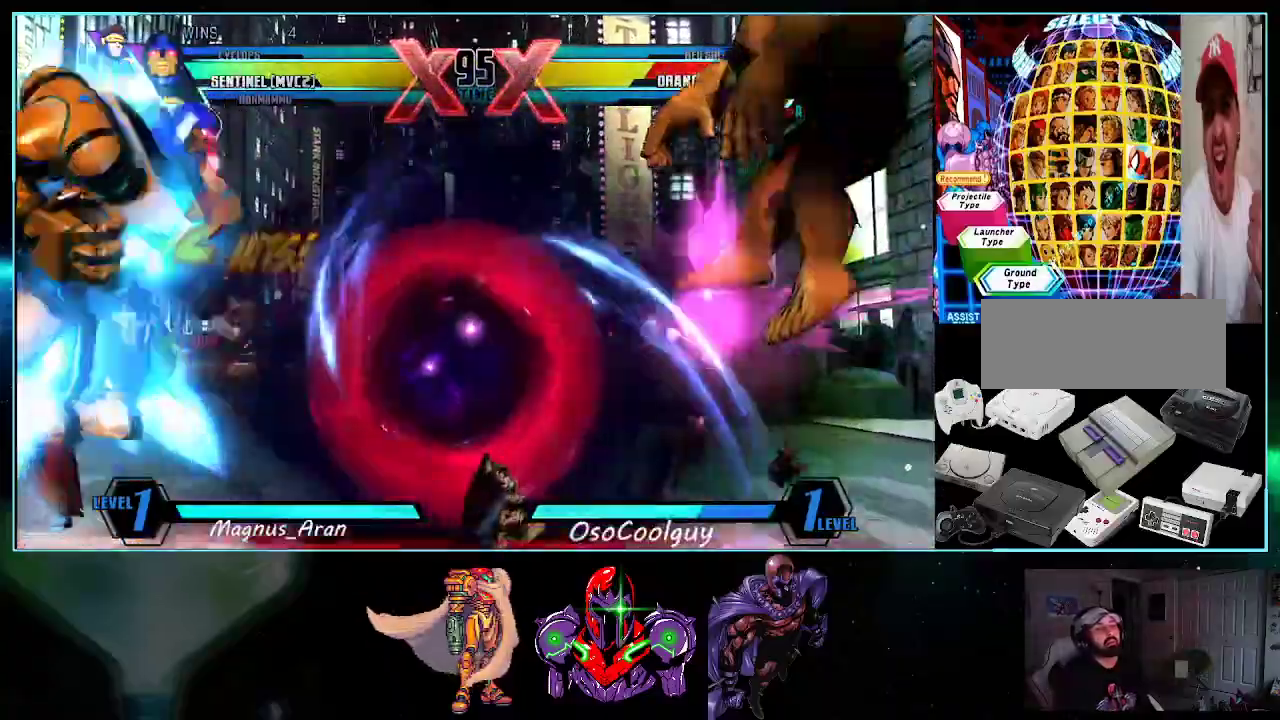
{"buttons": [], "events": [[233, "Y", "down"], [267, "DPAD_DOWN", "down"], [300, "DPAD_RIGHT", "up"], [333, "DPAD_LEFT", "down"], [333, "Y", "up"], [400, "DPAD_DOWN", "up"], [417, "A", "down"], [450, "DPAD_LEFT", "up"], [483, "A", "up"]]}
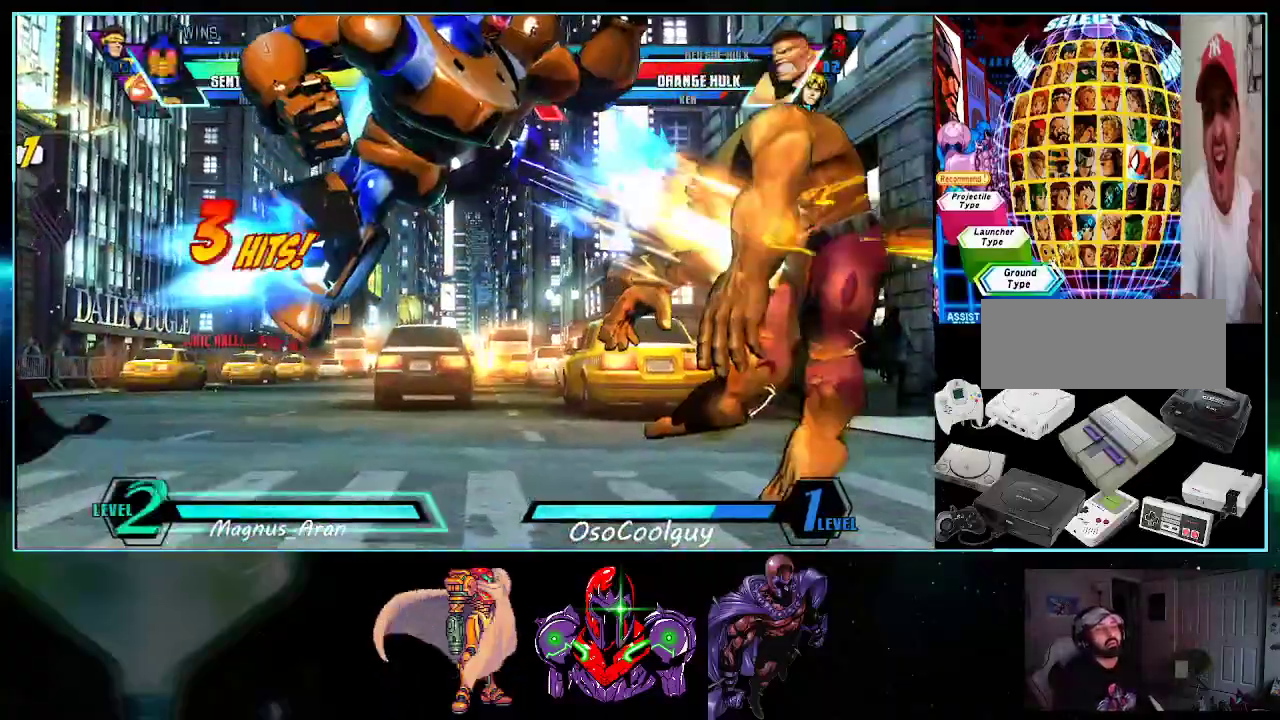
{"buttons": ["DPAD_UP", "DPAD_RIGHT"], "events": [[83, "Y", "down"], [167, "Y", "up"], [417, "DPAD_RIGHT", "down"], [417, "DPAD_UP", "down"]]}
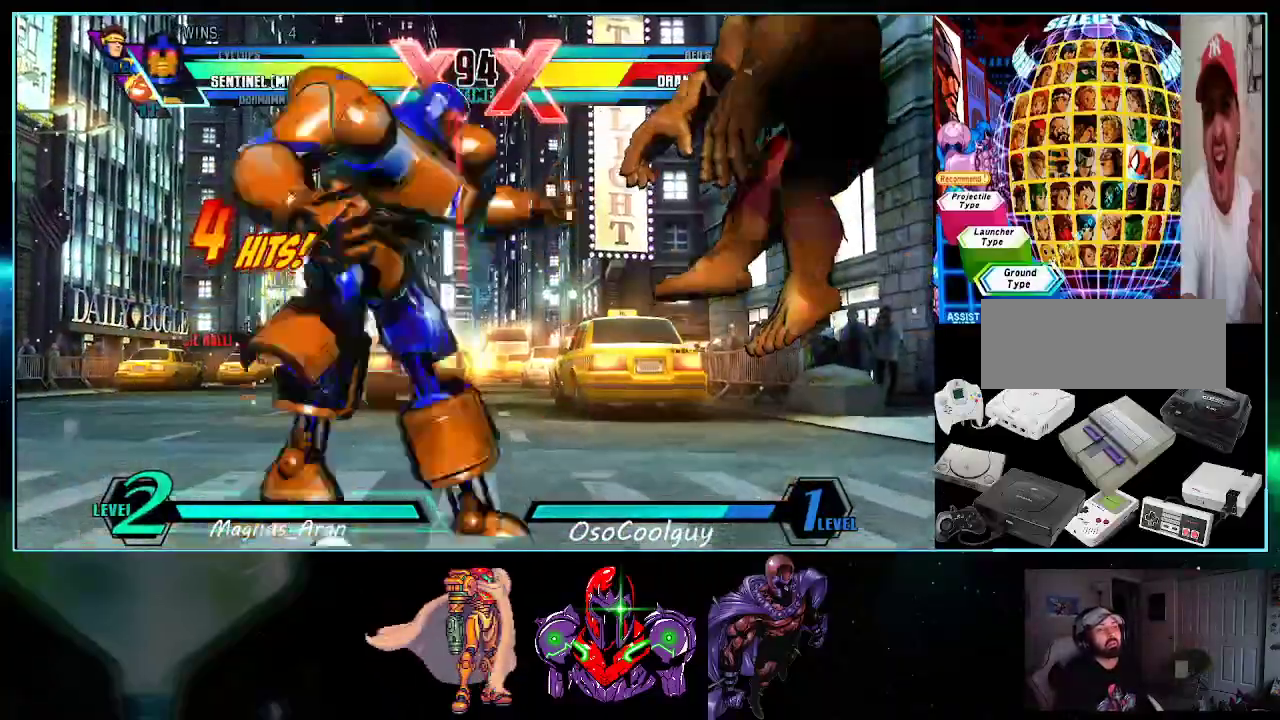
{"buttons": ["DPAD_DOWN", "DPAD_RIGHT"]}
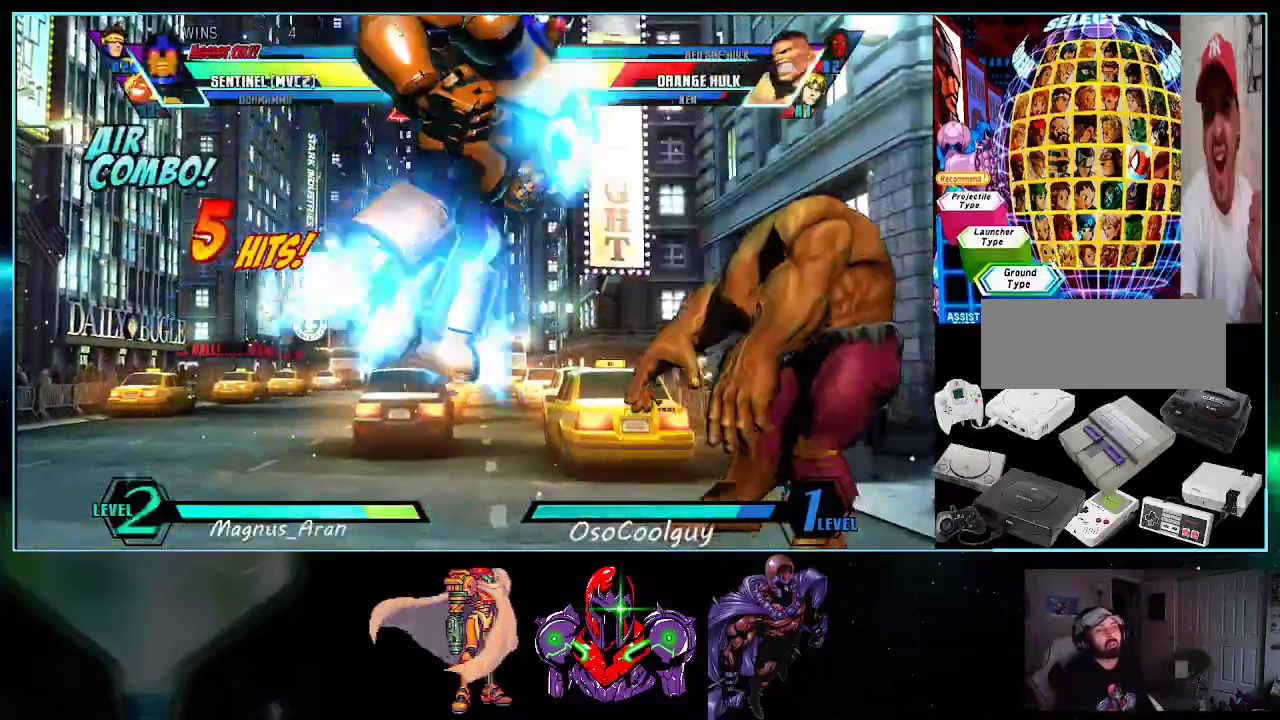
{"buttons": ["DPAD_DOWN"], "events": [[17, "DPAD_RIGHT", "up"], [17, "Y", "down"], [83, "DPAD_LEFT", "down"], [83, "Y", "up"], [117, "DPAD_DOWN", "up"], [167, "DPAD_LEFT", "up"], [233, "A", "down"], [300, "A", "up"], [400, "DPAD_RIGHT", "down"], [417, "Y", "down"], [450, "DPAD_DOWN", "down"], [483, "DPAD_RIGHT", "up"], [483, "Y", "up"]]}
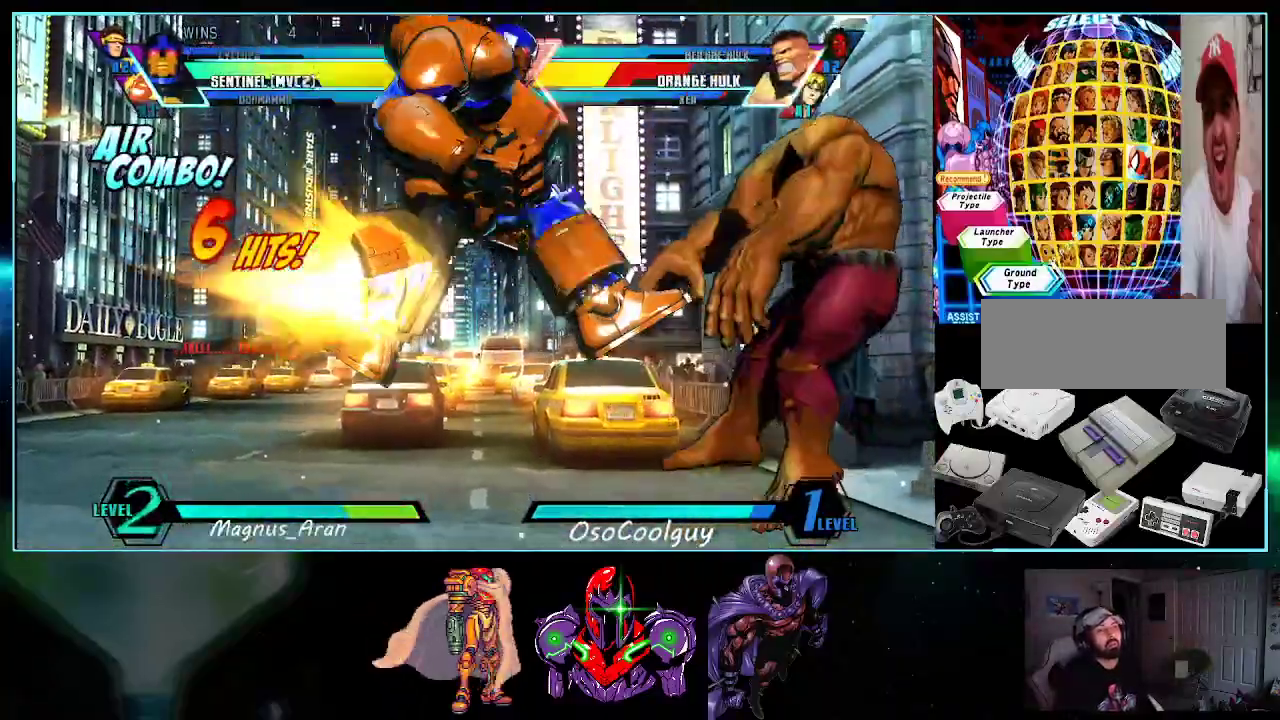
{"buttons": ["X", "DPAD_RIGHT"], "events": [[17, "DPAD_LEFT", "down"], [50, "DPAD_DOWN", "up"], [117, "A", "down"], [117, "DPAD_LEFT", "up"], [167, "A", "up"], [267, "DPAD_RIGHT", "down"], [433, "X", "down"]]}
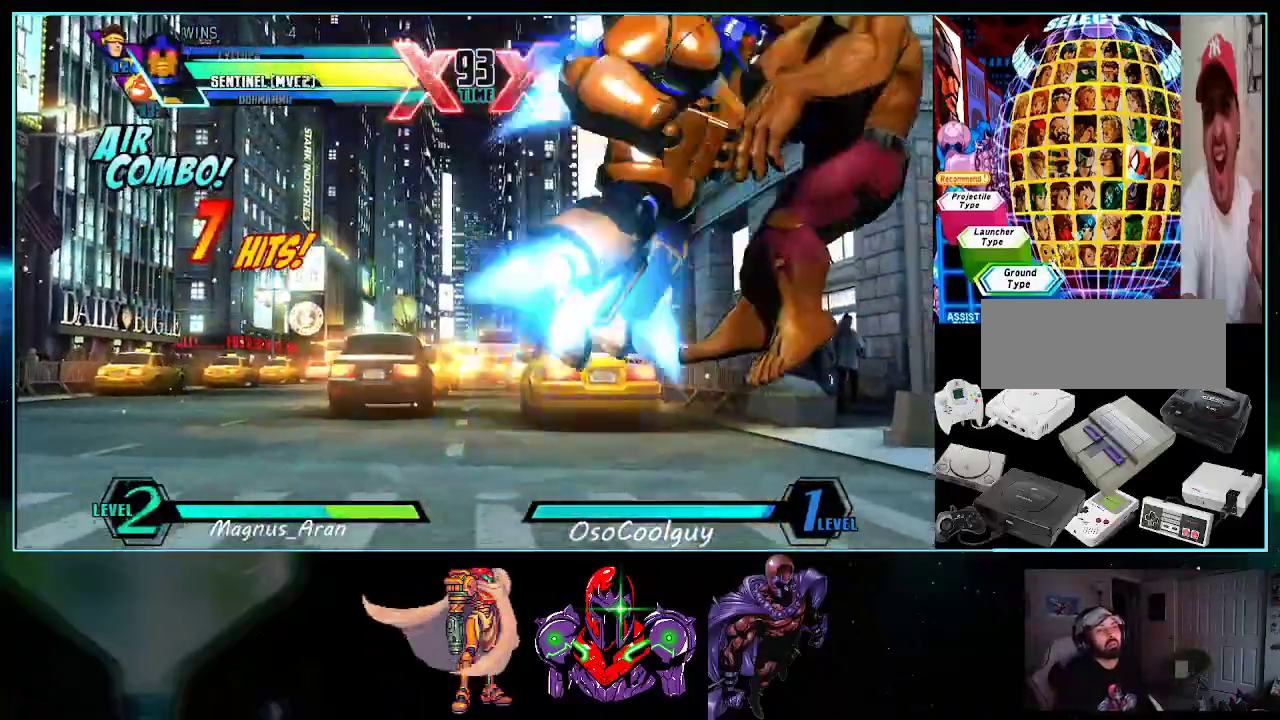
{"buttons": ["DPAD_RIGHT"], "events": [[17, "X", "up"], [83, "DPAD_RIGHT", "up"], [117, "Y", "down"], [167, "Y", "up"], [400, "B", "down"], [450, "B", "up"], [483, "DPAD_RIGHT", "down"]]}
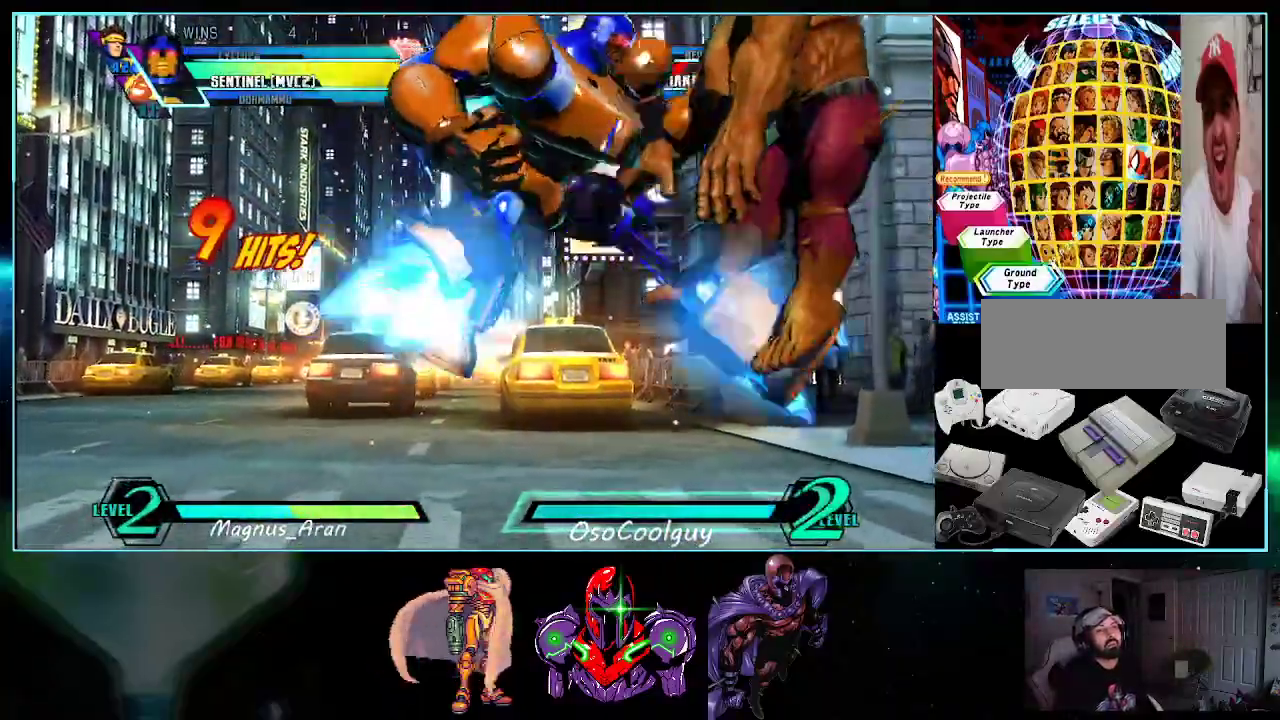
{"buttons": ["DPAD_RIGHT"], "events": [[83, "DPAD_DOWN", "down"], [83, "DPAD_RIGHT", "up"], [117, "DPAD_LEFT", "down"], [183, "DPAD_DOWN", "up"], [200, "A", "down"], [233, "DPAD_LEFT", "up"], [267, "A", "up"], [300, "DPAD_RIGHT", "down"], [367, "X", "down"], [417, "X", "up"]]}
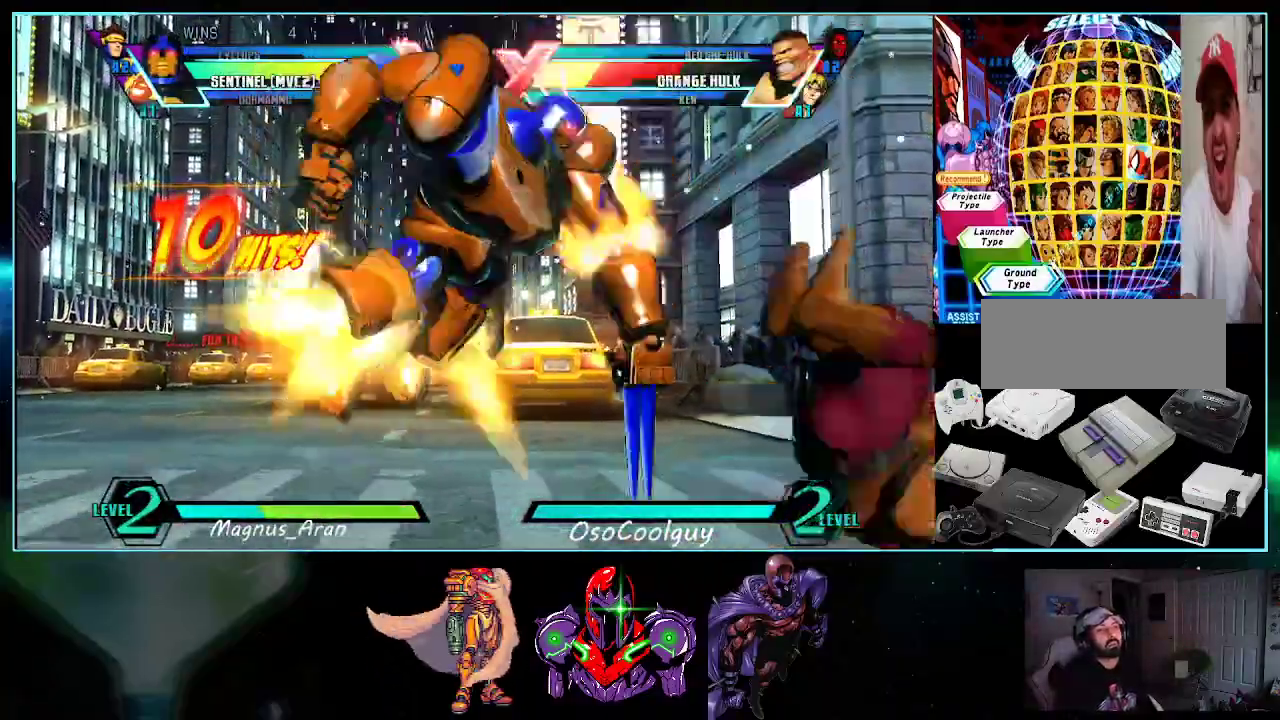
{"buttons": ["DPAD_LEFT"], "events": [[17, "Y", "down"], [83, "Y", "up"], [200, "DPAD_RIGHT", "up"], [333, "DPAD_LEFT", "down"]]}
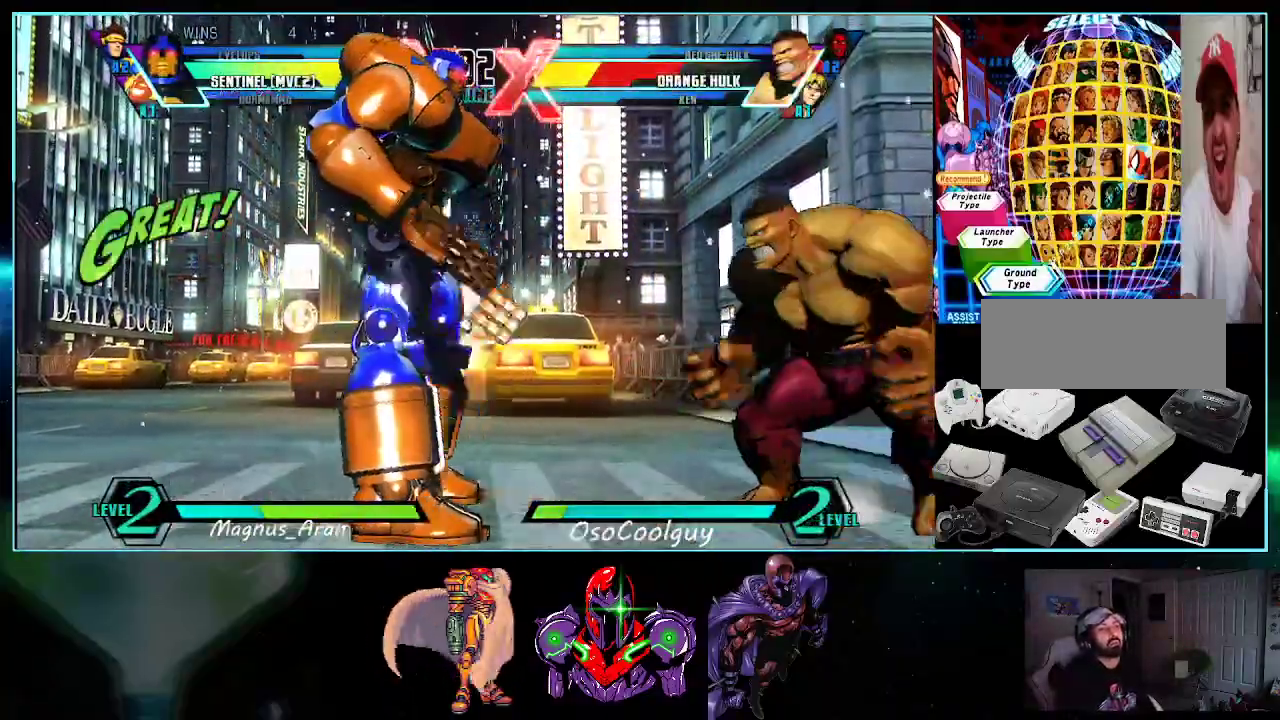
{"buttons": ["DPAD_LEFT"], "events": [[50, "X", "down"], [50, "Y", "down"], [117, "X", "up"], [117, "Y", "up"], [333, "B", "down"], [433, "B", "up"]]}
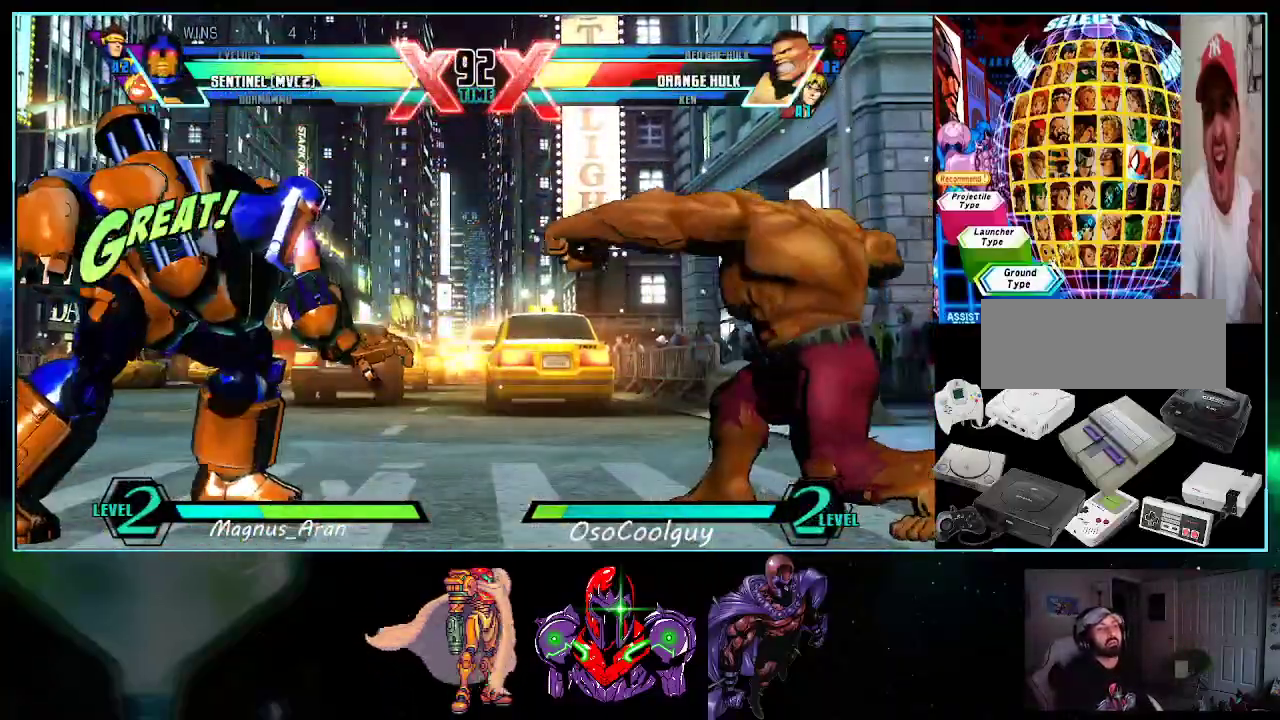
{"buttons": ["DPAD_RIGHT"], "events": [[17, "DPAD_LEFT", "up"], [83, "DPAD_RIGHT", "down"], [133, "DPAD_DOWN", "down"], [133, "DPAD_RIGHT", "up"], [167, "DPAD_LEFT", "down"], [200, "DPAD_DOWN", "up"], [233, "A", "down"], [267, "DPAD_LEFT", "up"], [300, "A", "up"], [333, "DPAD_RIGHT", "down"]]}
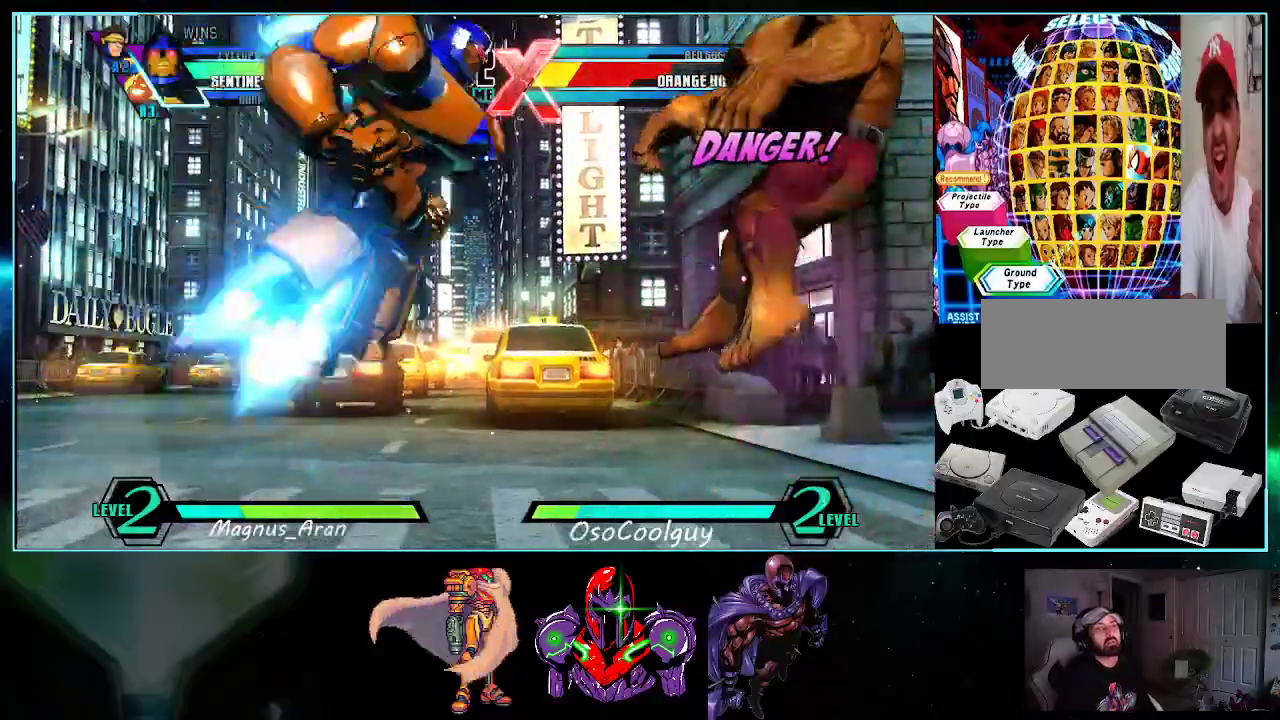
{"buttons": [], "events": [[17, "Y", "down"], [83, "DPAD_DOWN", "down"], [83, "DPAD_RIGHT", "up"], [117, "DPAD_LEFT", "down"], [117, "Y", "up"], [167, "DPAD_DOWN", "up"], [233, "A", "down"], [267, "DPAD_LEFT", "up"], [300, "A", "up"], [400, "Y", "down"], [483, "Y", "up"]]}
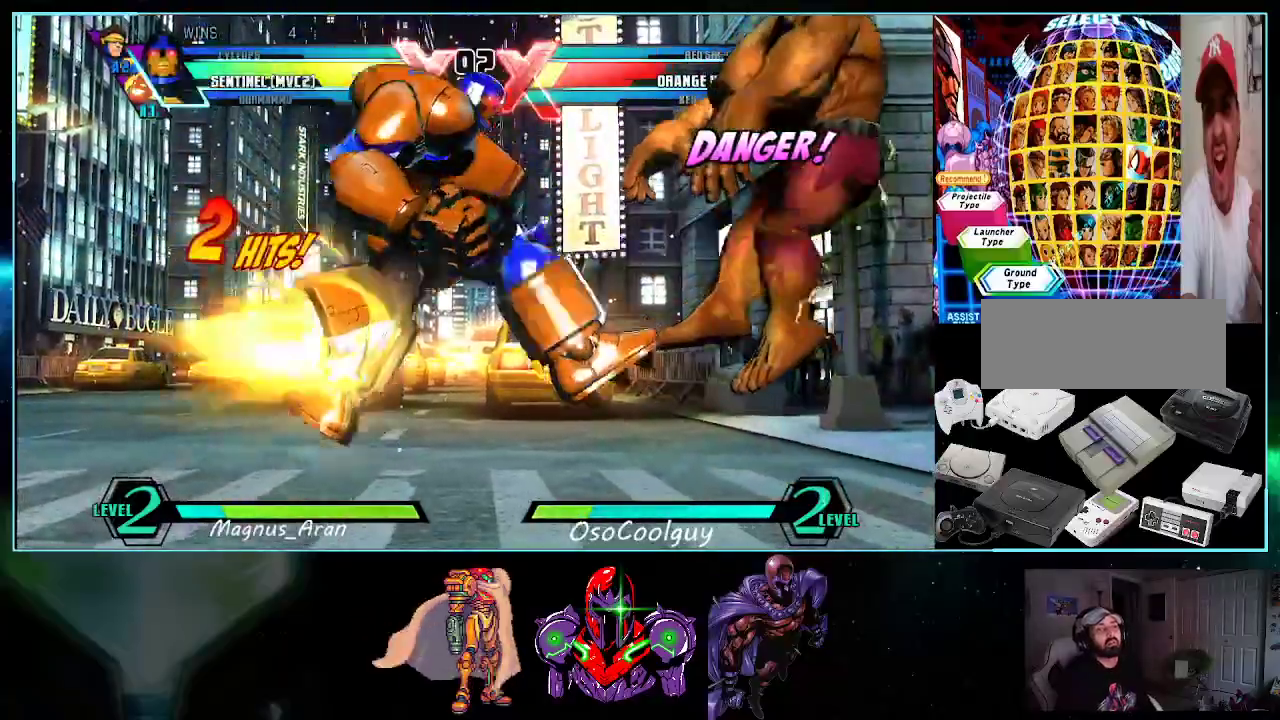
{"buttons": ["DPAD_UP", "DPAD_RIGHT"], "events": [[200, "DPAD_UP", "down"], [233, "DPAD_RIGHT", "down"], [400, "X", "down"], [450, "X", "up"]]}
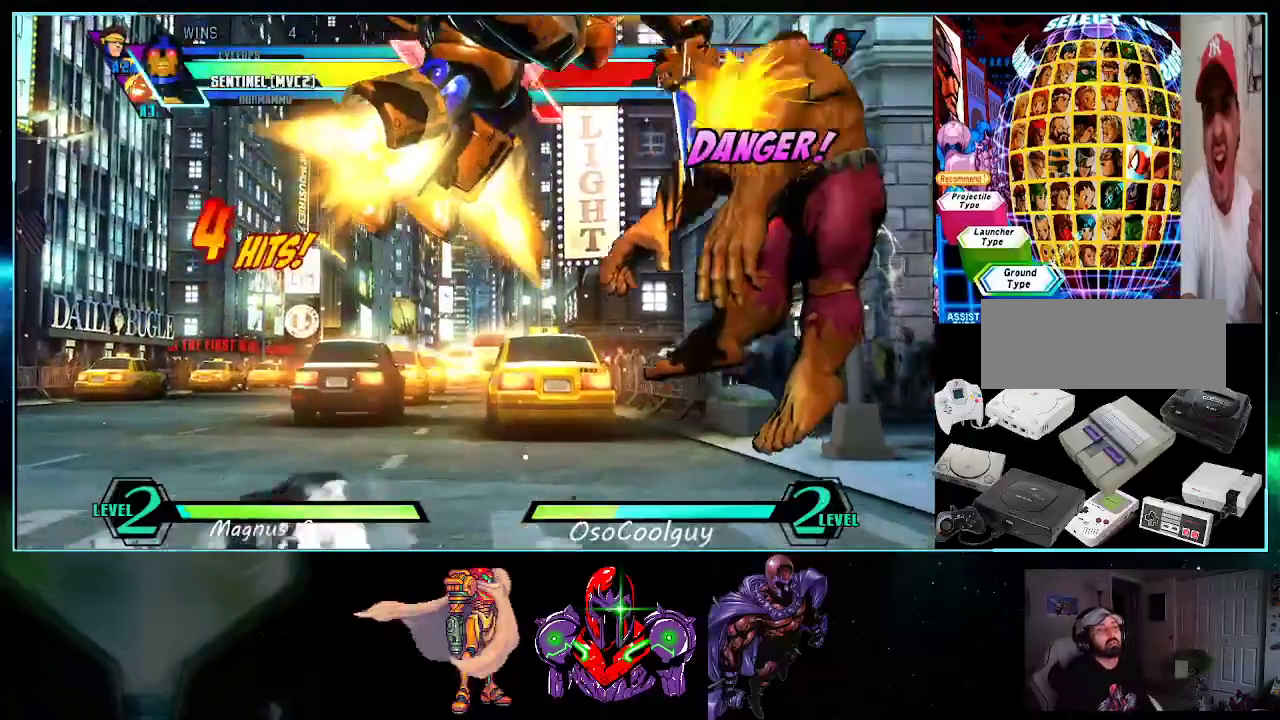
{"buttons": ["DPAD_RIGHT"]}
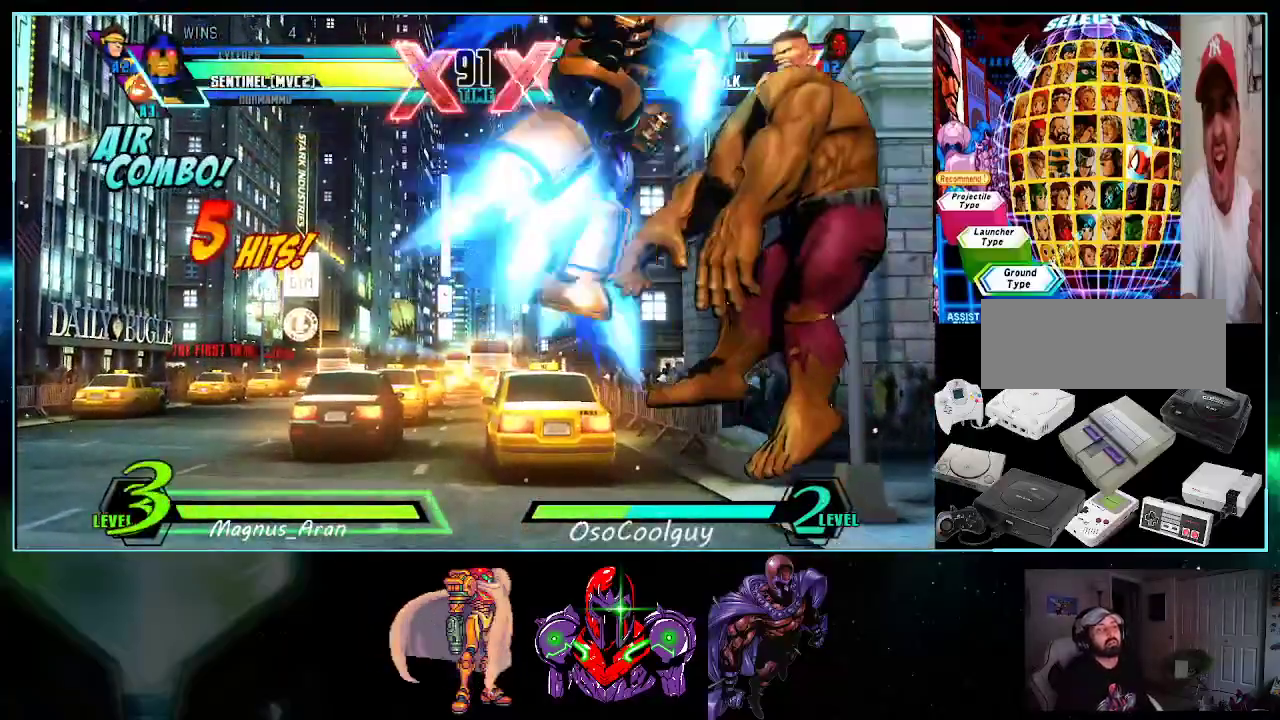
{"buttons": ["DPAD_DOWN"], "events": [[17, "DPAD_DOWN", "down"], [17, "Y", "down"], [50, "DPAD_RIGHT", "up"], [83, "DPAD_LEFT", "down"], [83, "Y", "up"], [150, "DPAD_DOWN", "up"], [183, "DPAD_LEFT", "up"], [233, "A", "down"], [300, "A", "up"], [400, "DPAD_RIGHT", "down"], [400, "Y", "down"], [450, "Y", "up"], [483, "DPAD_DOWN", "down"], [483, "DPAD_RIGHT", "up"]]}
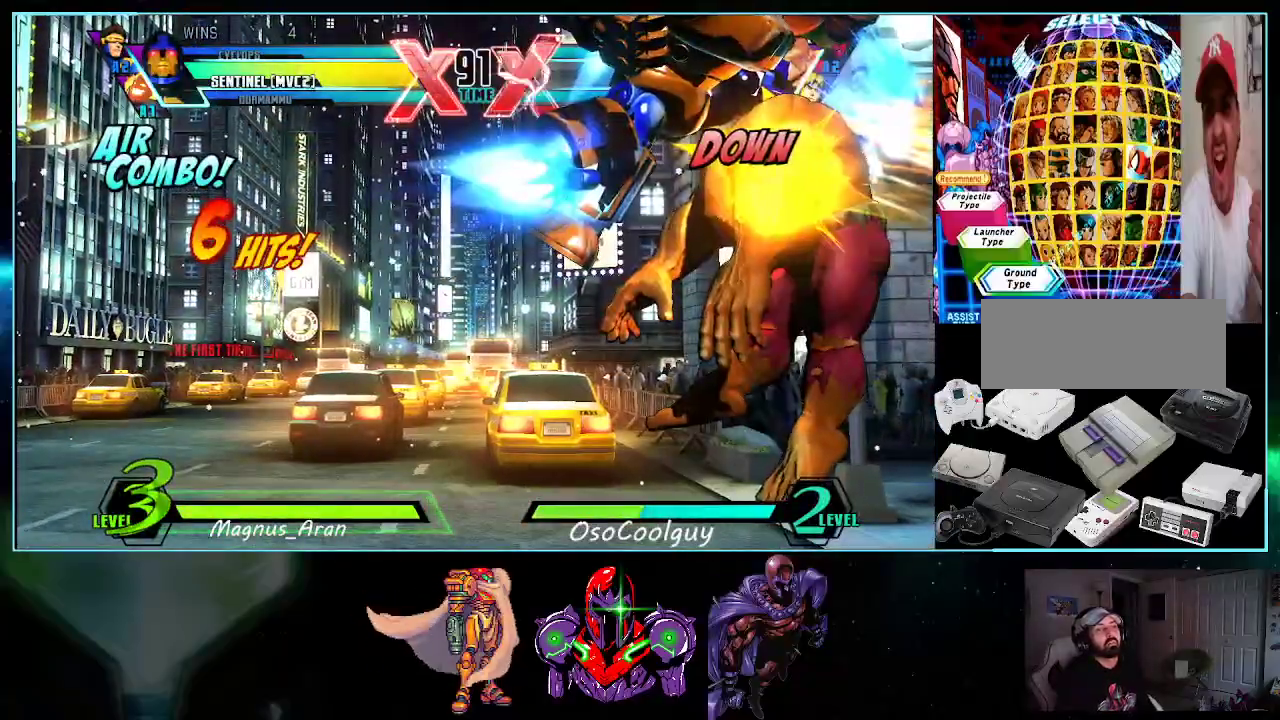
{"buttons": ["A", "DPAD_LEFT"], "events": [[17, "DPAD_LEFT", "down"], [83, "DPAD_DOWN", "up"], [133, "DPAD_LEFT", "up"], [300, "DPAD_RIGHT", "down"], [333, "DPAD_DOWN", "down"], [367, "DPAD_RIGHT", "up"], [417, "DPAD_LEFT", "down"], [450, "DPAD_DOWN", "up"], [500, "A", "down"]]}
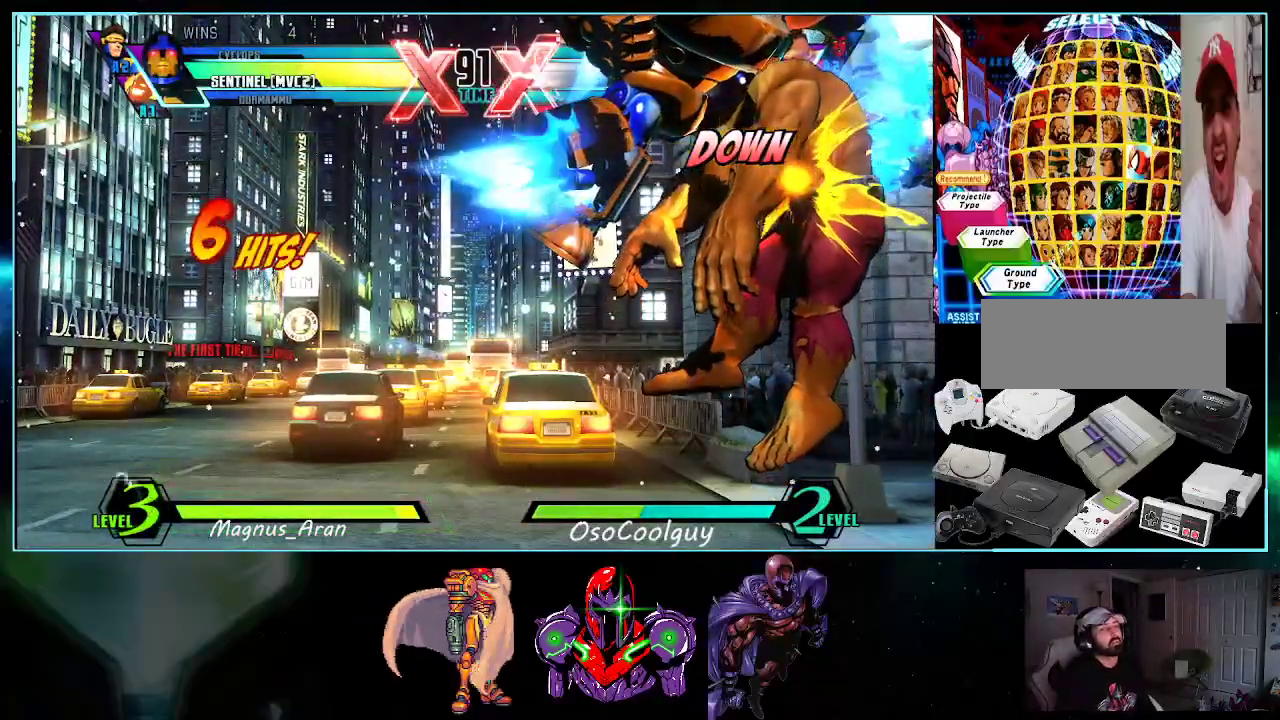
{"buttons": ["B"], "events": [[50, "DPAD_LEFT", "up"], [83, "A", "up"], [333, "B", "down"], [400, "B", "up"], [450, "B", "down"]]}
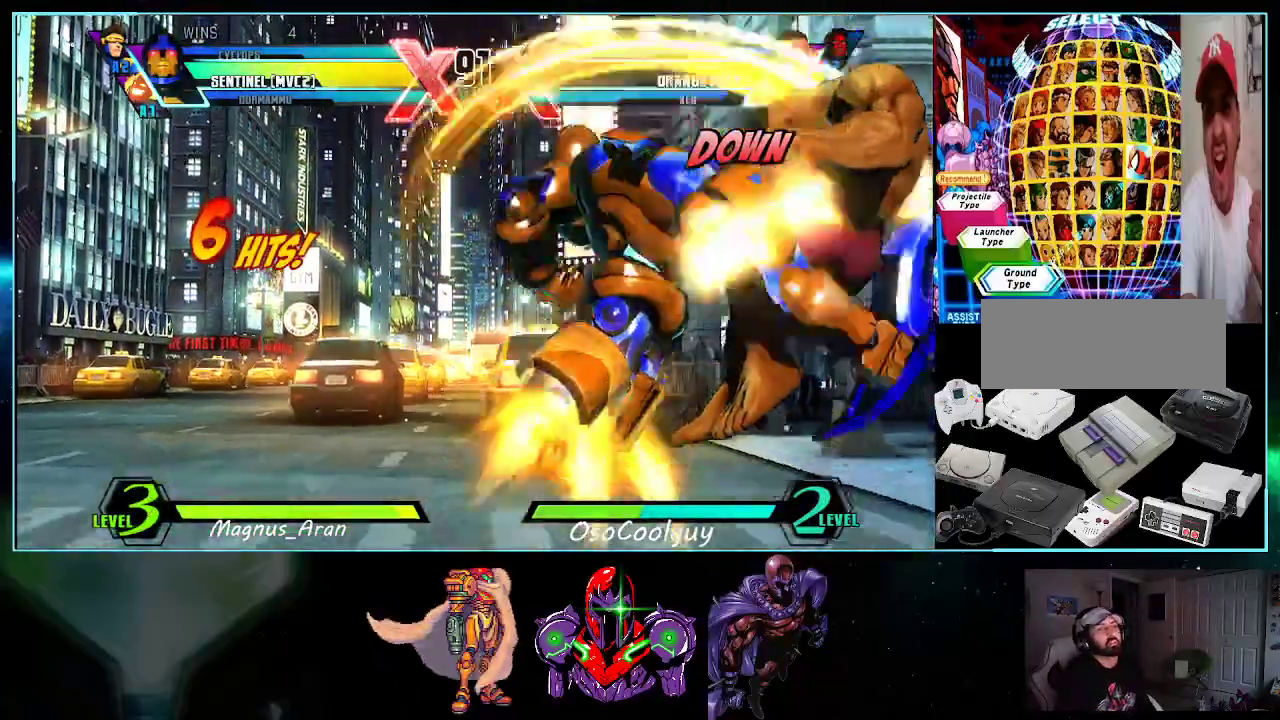
{"buttons": [], "events": [[17, "B", "up"], [133, "DPAD_LEFT", "down"], [200, "X", "down"], [200, "Y", "down"], [233, "Y", "up"], [267, "X", "up"], [367, "B", "down"], [400, "DPAD_LEFT", "up"], [417, "B", "up"]]}
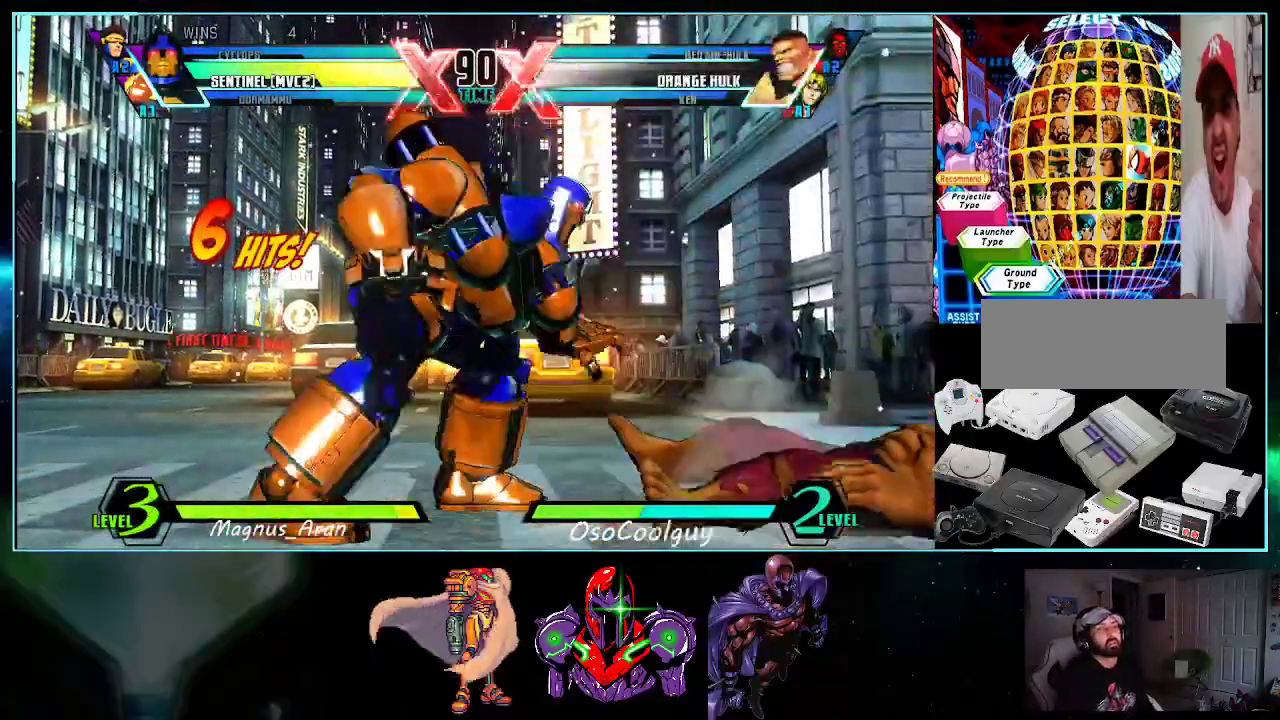
{"buttons": ["DPAD_RIGHT"], "events": [[17, "DPAD_RIGHT", "down"], [50, "DPAD_DOWN", "down"], [50, "DPAD_RIGHT", "up"], [83, "DPAD_LEFT", "down"], [150, "A", "down"], [150, "DPAD_DOWN", "up"], [167, "DPAD_LEFT", "up"], [200, "A", "up"], [233, "DPAD_DOWN", "down"], [267, "A", "down"], [267, "DPAD_LEFT", "down"], [300, "DPAD_DOWN", "up"], [333, "A", "up"], [333, "DPAD_LEFT", "up"], [483, "DPAD_RIGHT", "down"]]}